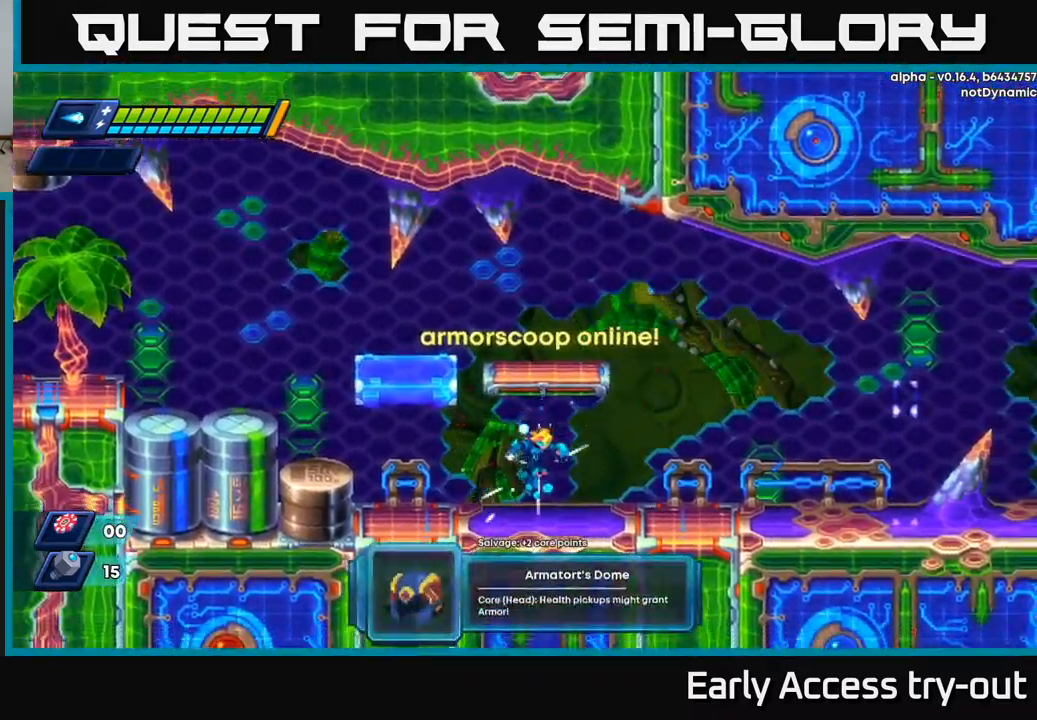
Gameplay with a controller (Xbox layout); each line is a JSON object with the inputs held at the frame after it. "events" lists button and stick changes between this image and that frame as [ms after this image, input, new state], when the widget could be followed in between.
{"buttons": ["DPAD_RIGHT"], "left_stick": "center", "right_stick": "center", "events": [[84, "DPAD_RIGHT", "down"], [300, "R2", "down"], [450, "R2", "up"]]}
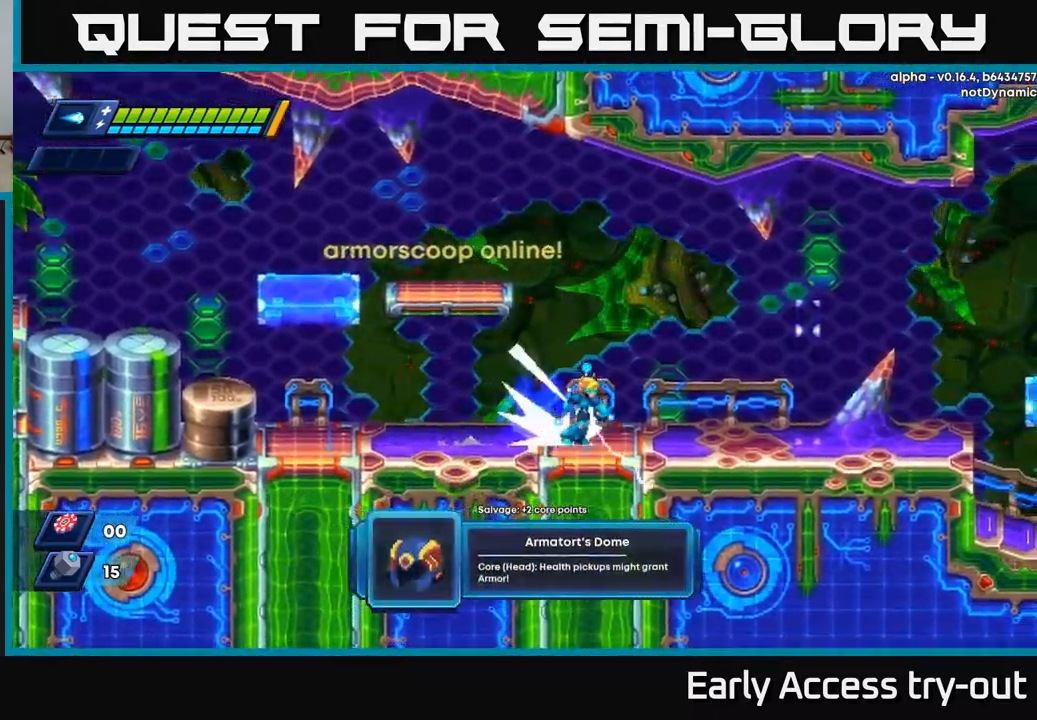
{"buttons": ["A", "DPAD_RIGHT"], "left_stick": "center", "right_stick": "center", "events": [[34, "R2", "down"], [134, "A", "down"], [500, "R2", "up"]]}
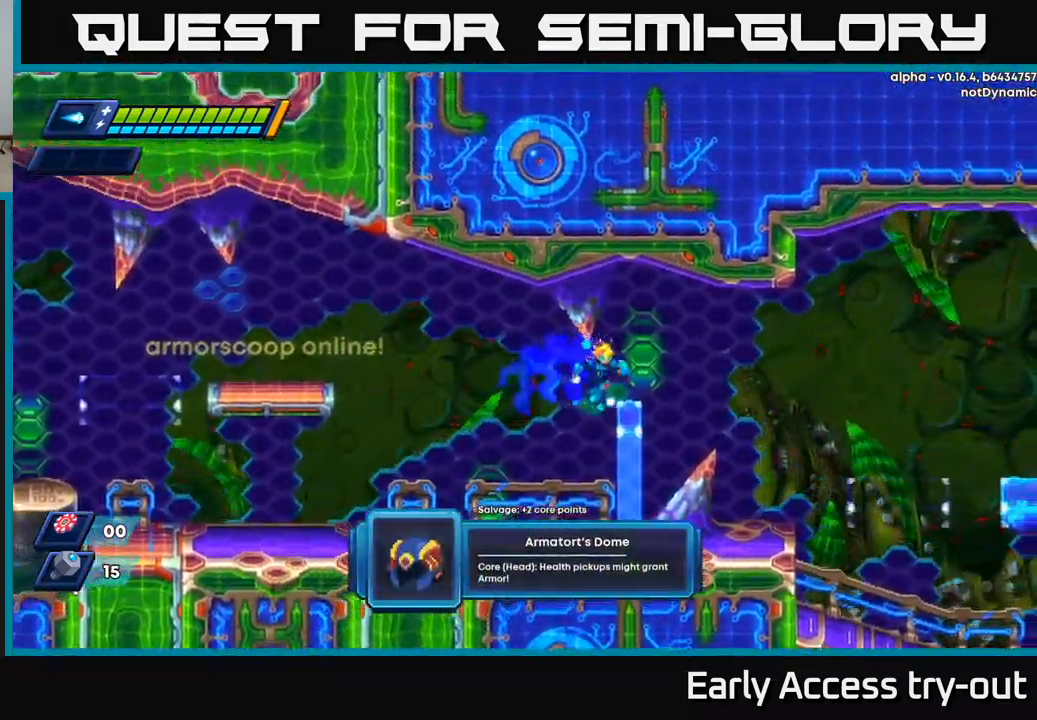
{"buttons": [], "left_stick": "center", "right_stick": "center", "events": [[17, "A", "up"], [100, "R2", "down"], [167, "A", "down"], [200, "R2", "up"], [267, "A", "up"], [467, "DPAD_RIGHT", "up"]]}
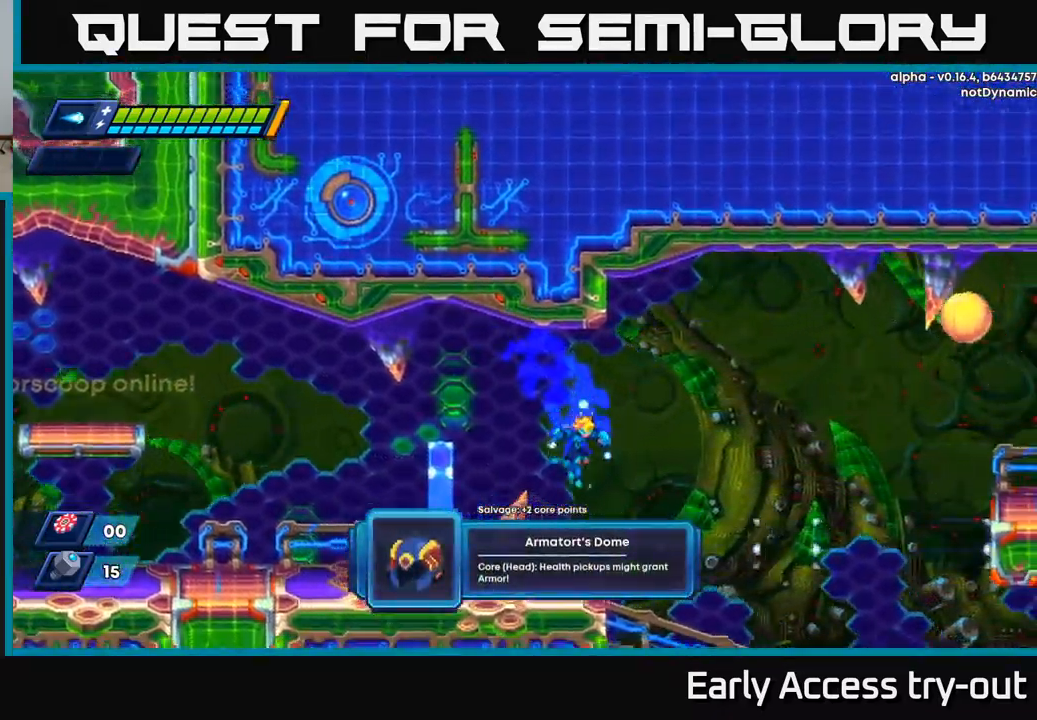
{"buttons": ["A", "X", "R2", "DPAD_RIGHT"], "left_stick": "center", "right_stick": "center", "events": [[300, "DPAD_RIGHT", "down"], [334, "A", "down"], [334, "R2", "down"], [467, "X", "down"]]}
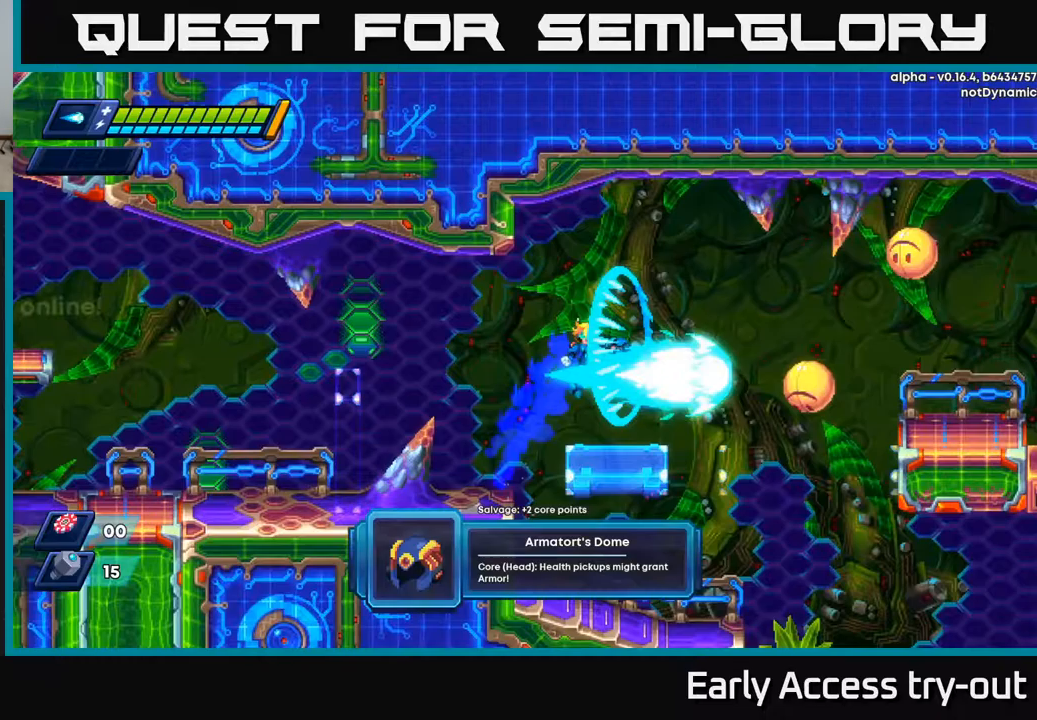
{"buttons": ["X"], "left_stick": "center", "right_stick": "center", "events": [[17, "A", "up"], [33, "R2", "up"], [50, "X", "up"], [117, "DPAD_RIGHT", "up"], [117, "X", "down"], [167, "X", "up"], [233, "X", "down"], [300, "X", "up"], [350, "X", "down"], [400, "X", "up"], [450, "X", "down"]]}
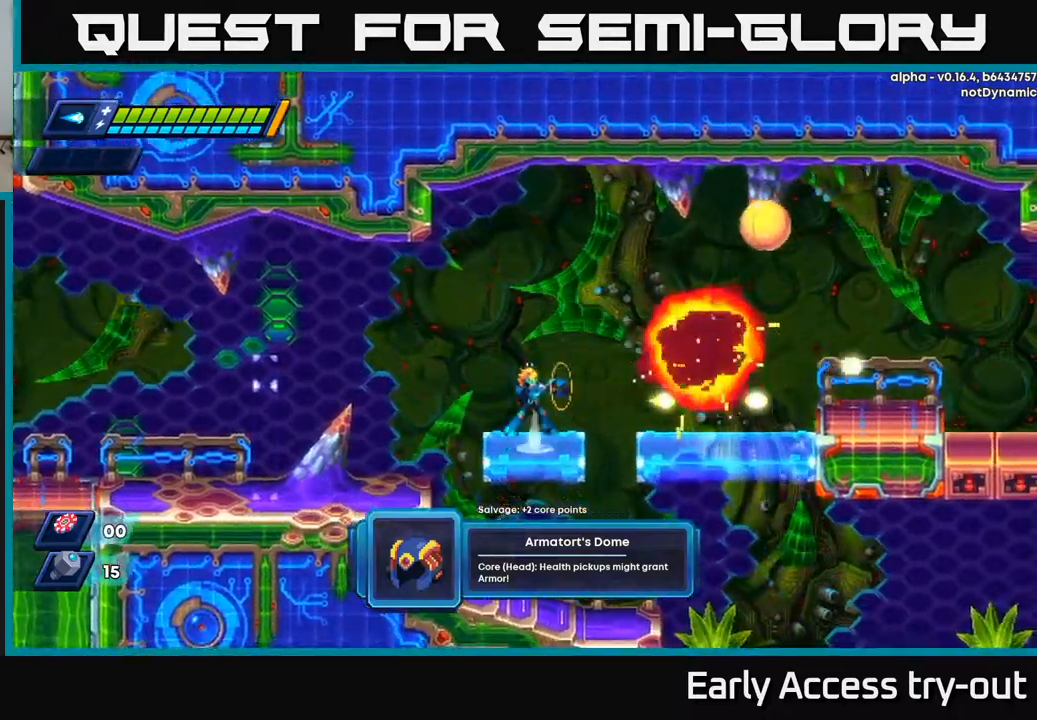
{"buttons": [], "left_stick": "center", "right_stick": "center", "events": [[33, "A", "down"], [33, "X", "up"], [150, "X", "down"], [233, "A", "up"], [267, "X", "up"], [317, "X", "down"], [383, "X", "up"], [433, "X", "down"], [467, "X", "up"]]}
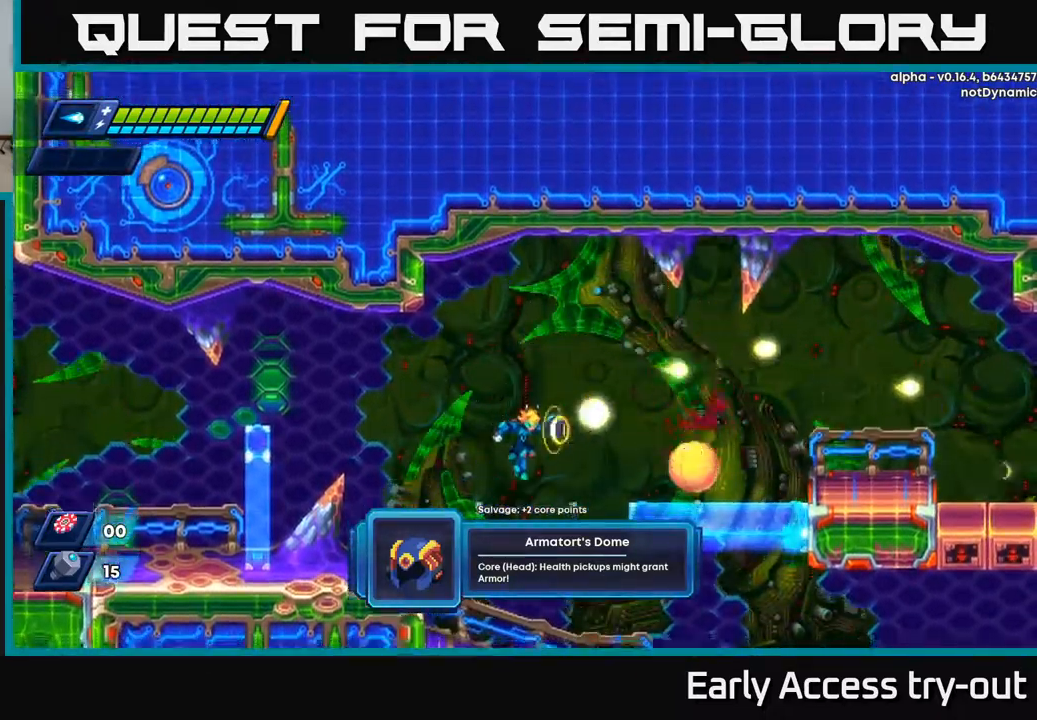
{"buttons": ["A", "DPAD_LEFT"], "left_stick": "center", "right_stick": "center", "events": [[17, "X", "down"], [67, "X", "up"], [117, "X", "down"], [250, "A", "down"], [283, "DPAD_LEFT", "down"], [300, "A", "up"], [300, "X", "up"], [350, "A", "down"]]}
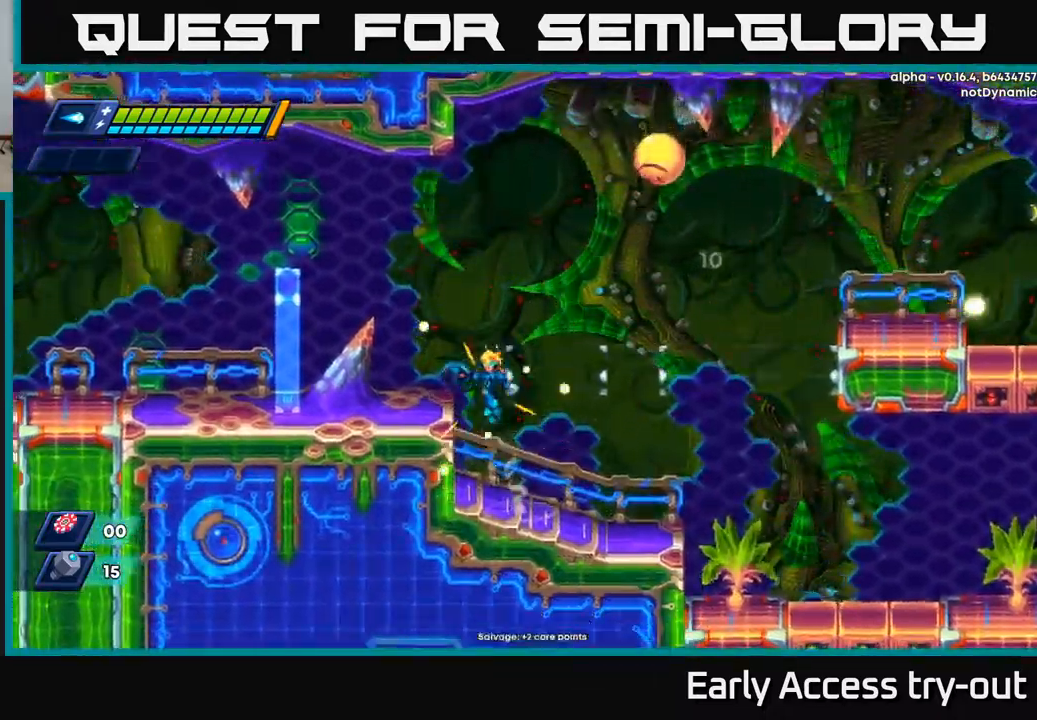
{"buttons": [], "left_stick": "center", "right_stick": "center", "events": [[67, "A", "up"], [150, "A", "down"], [250, "DPAD_LEFT", "up"], [267, "DPAD_RIGHT", "down"], [283, "A", "up"], [283, "X", "down"], [333, "DPAD_RIGHT", "up"], [350, "X", "up"], [383, "X", "down"], [467, "X", "up"]]}
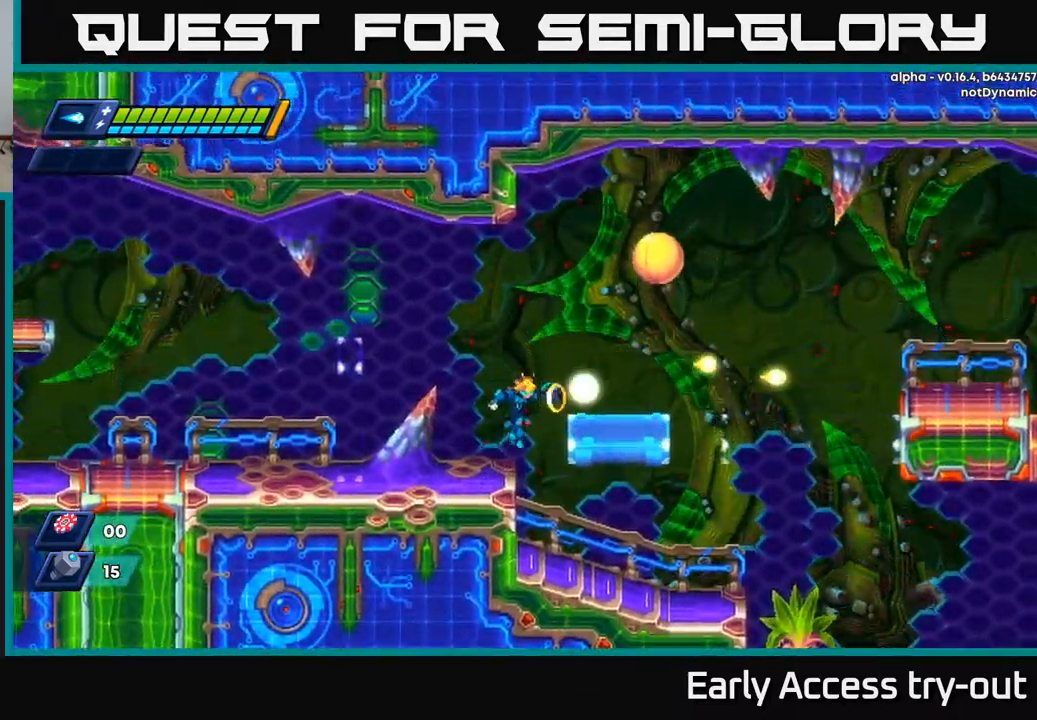
{"buttons": ["X"], "left_stick": "center", "right_stick": "center", "events": [[33, "X", "down"], [133, "X", "up"], [267, "A", "down"], [267, "DPAD_LEFT", "down"], [383, "DPAD_LEFT", "up"], [400, "DPAD_DOWN", "down"], [400, "DPAD_RIGHT", "down"], [417, "A", "up"], [450, "X", "down"], [467, "DPAD_DOWN", "up"], [467, "DPAD_RIGHT", "up"]]}
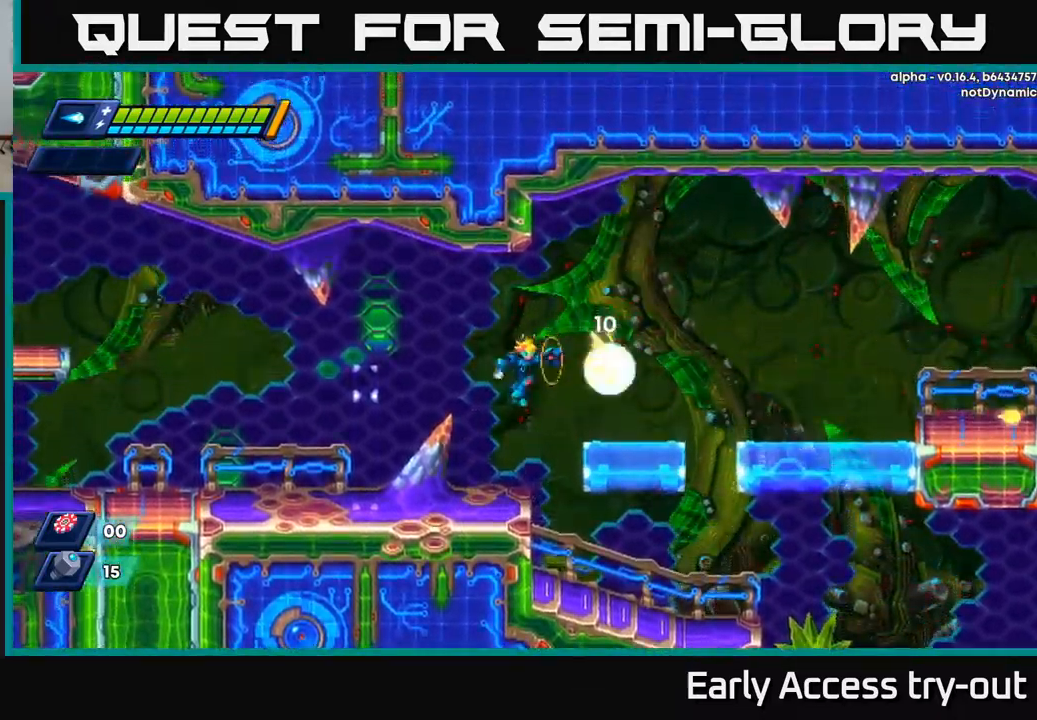
{"buttons": [], "left_stick": "center", "right_stick": "center", "events": [[67, "X", "up"], [117, "X", "down"], [167, "X", "up"], [233, "X", "down"], [300, "X", "up"], [367, "DPAD_LEFT", "down"], [483, "DPAD_LEFT", "up"]]}
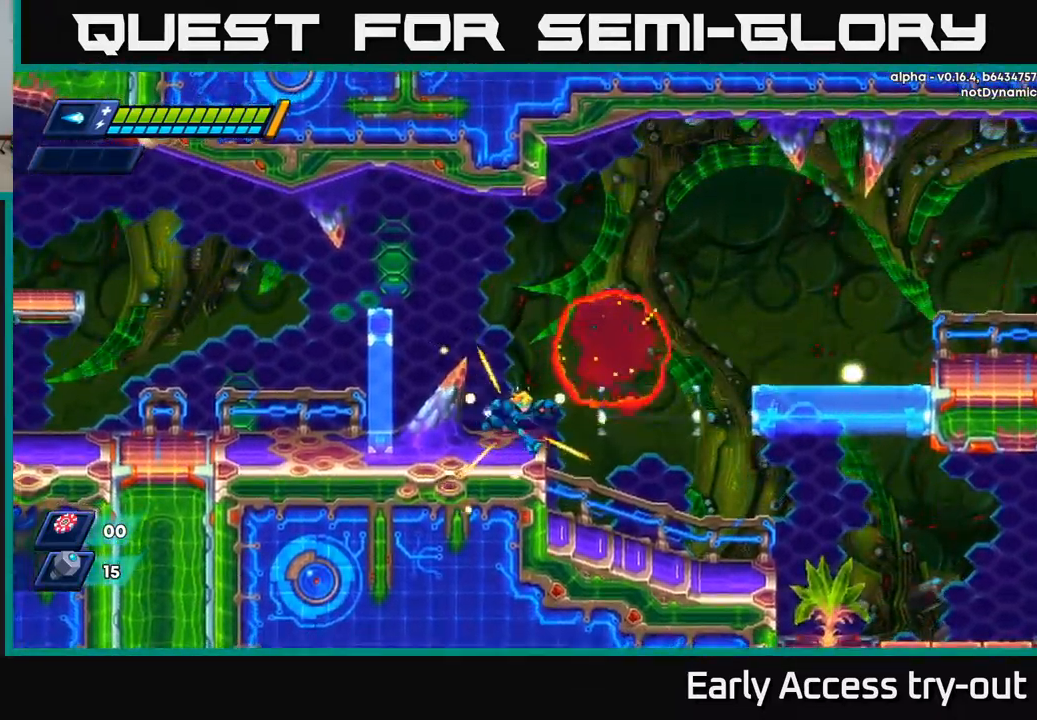
{"buttons": ["A", "R2", "DPAD_RIGHT"], "left_stick": "center", "right_stick": "center", "events": [[17, "DPAD_RIGHT", "down"], [100, "A", "down"], [100, "R2", "down"]]}
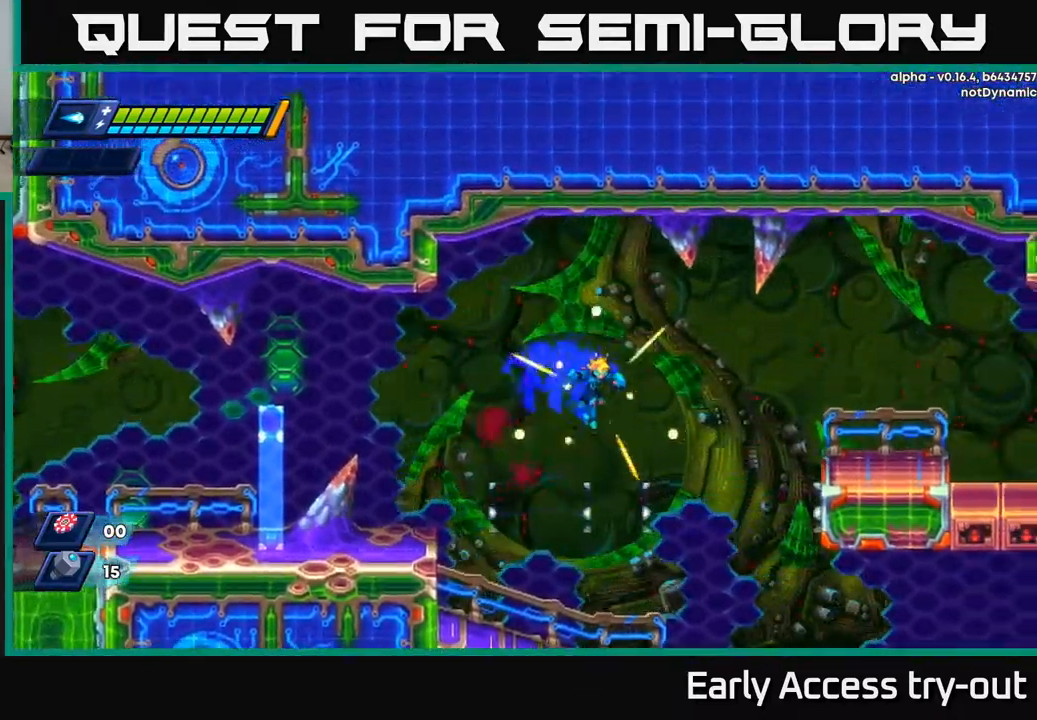
{"buttons": ["DPAD_LEFT"], "left_stick": "center", "right_stick": "center", "events": [[117, "A", "up"], [167, "DPAD_RIGHT", "up"], [200, "DPAD_LEFT", "down"], [350, "R2", "up"]]}
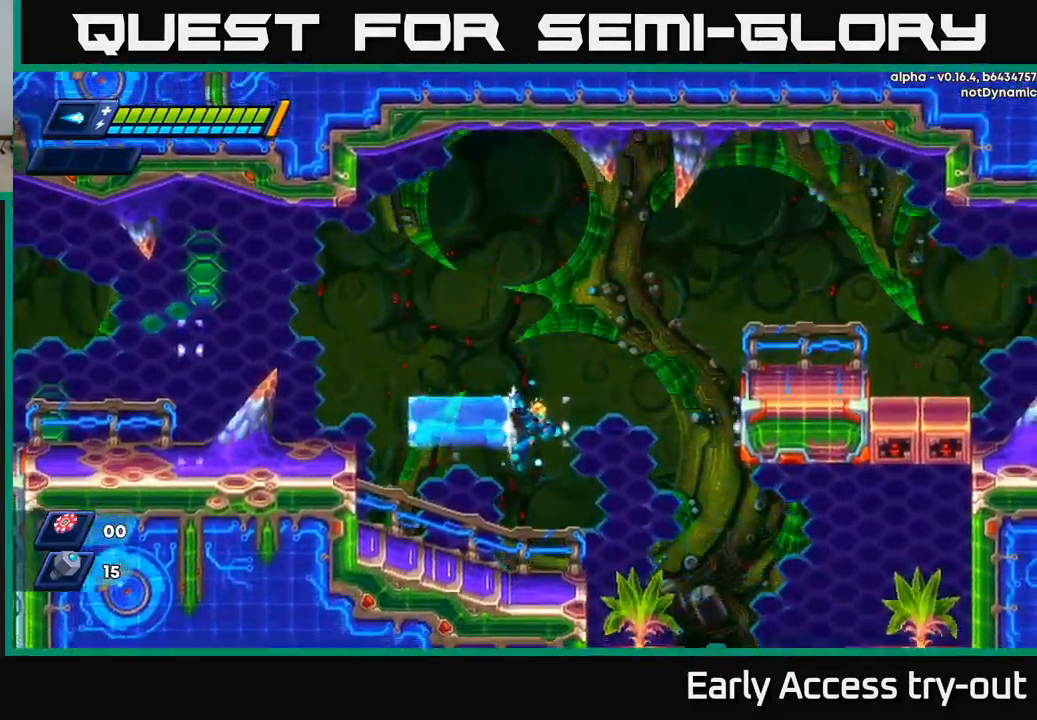
{"buttons": [], "left_stick": "center", "right_stick": "center", "events": [[67, "R2", "down"], [117, "A", "down"], [383, "A", "up"], [383, "R2", "up"], [417, "DPAD_LEFT", "up"]]}
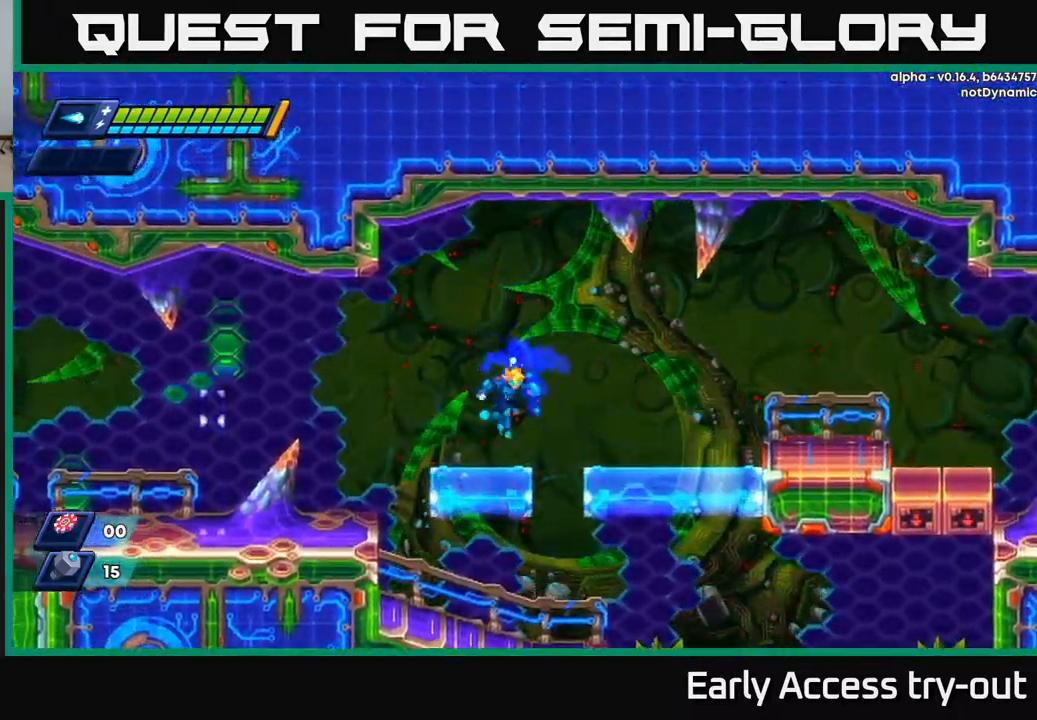
{"buttons": ["DPAD_RIGHT"], "left_stick": "center", "right_stick": "center", "events": [[50, "DPAD_RIGHT", "down"], [117, "R2", "down"], [150, "A", "down"], [350, "A", "up"], [350, "R2", "up"]]}
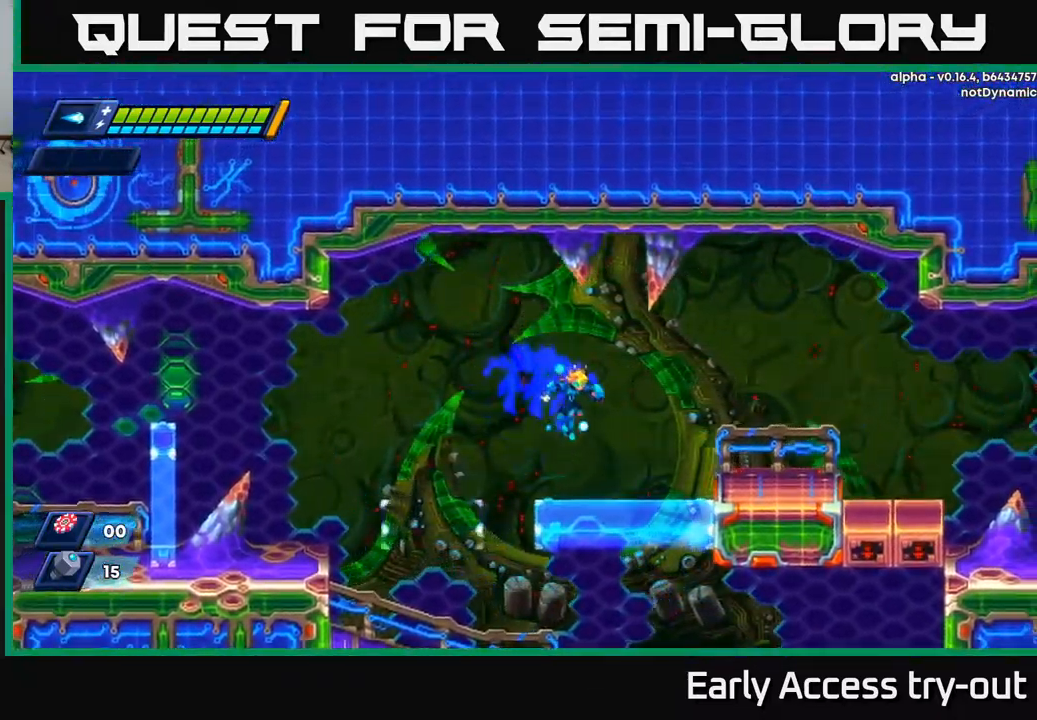
{"buttons": ["DPAD_RIGHT"], "left_stick": "center", "right_stick": "center", "events": [[250, "A", "down"], [250, "R2", "down"], [416, "A", "up"], [416, "R2", "up"]]}
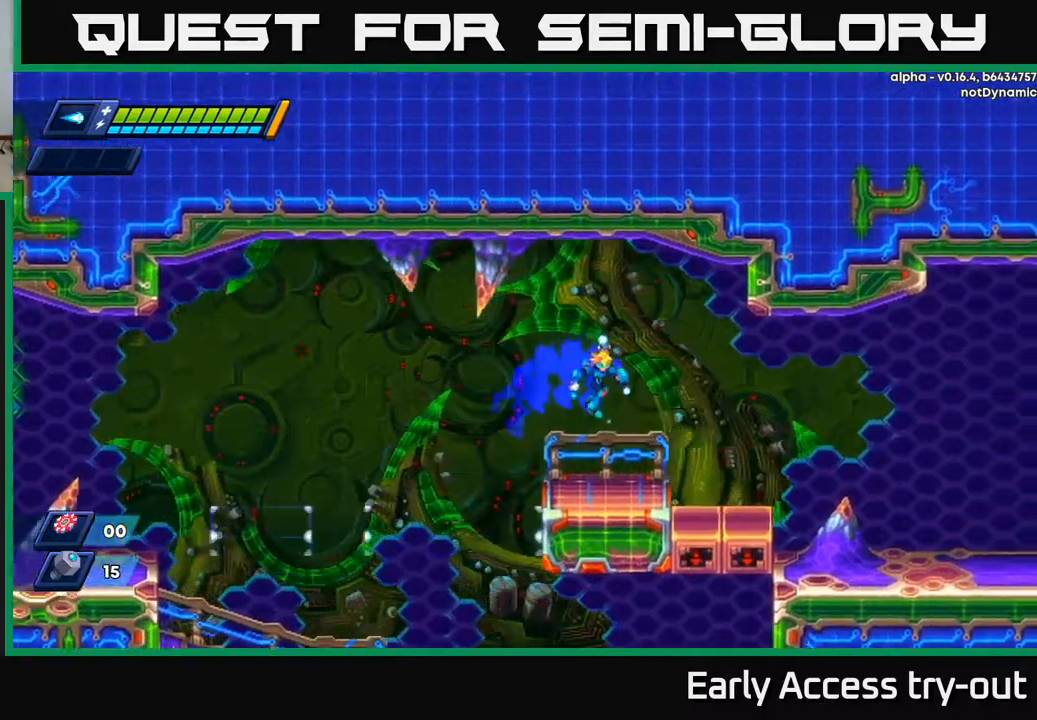
{"buttons": ["DPAD_RIGHT"], "left_stick": "center", "right_stick": "center", "events": [[300, "R2", "down"], [317, "A", "down"], [417, "A", "up"], [417, "R2", "up"]]}
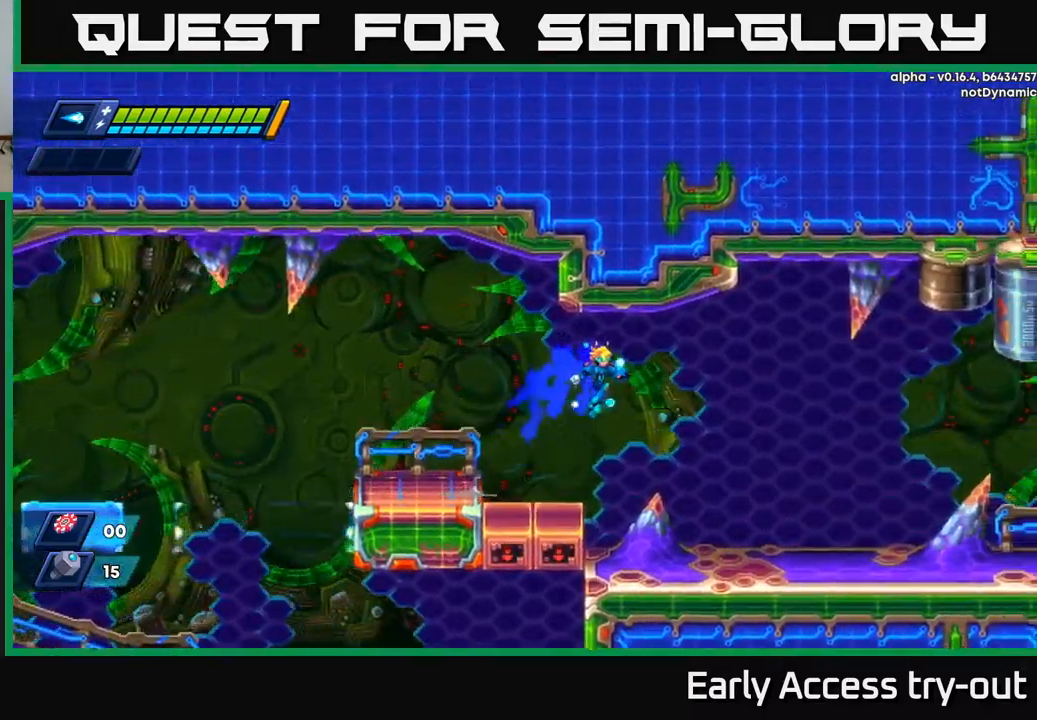
{"buttons": ["R2", "DPAD_RIGHT"], "left_stick": "center", "right_stick": "center", "events": [[484, "R2", "down"]]}
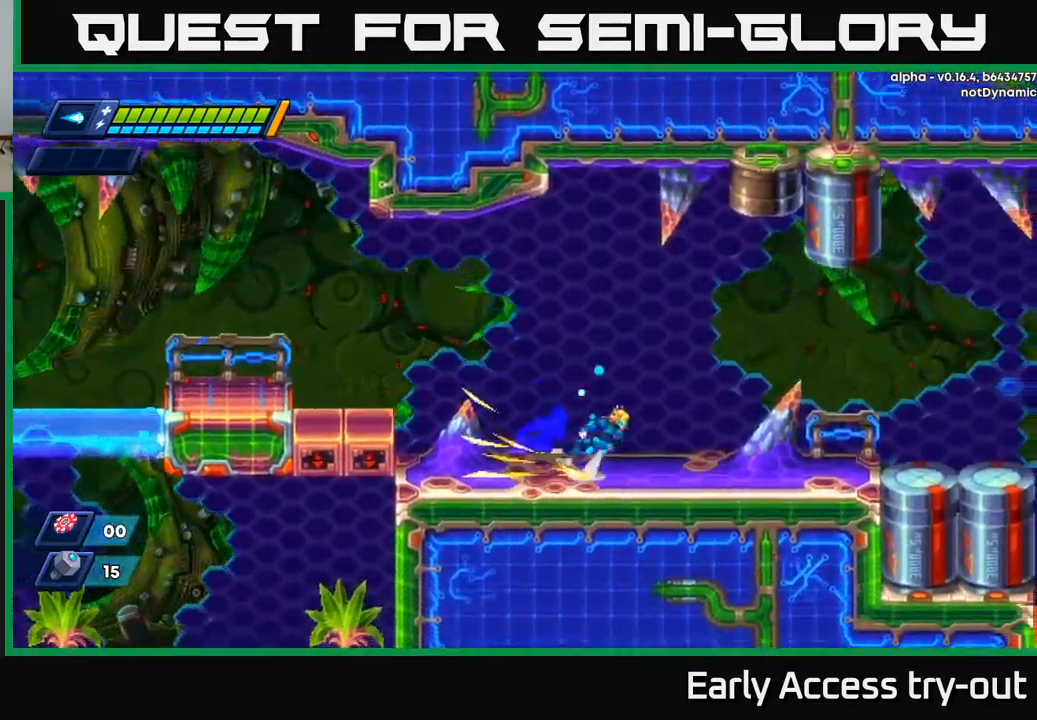
{"buttons": ["R2", "DPAD_RIGHT"], "left_stick": "center", "right_stick": "center", "events": [[34, "A", "down"], [167, "A", "up"]]}
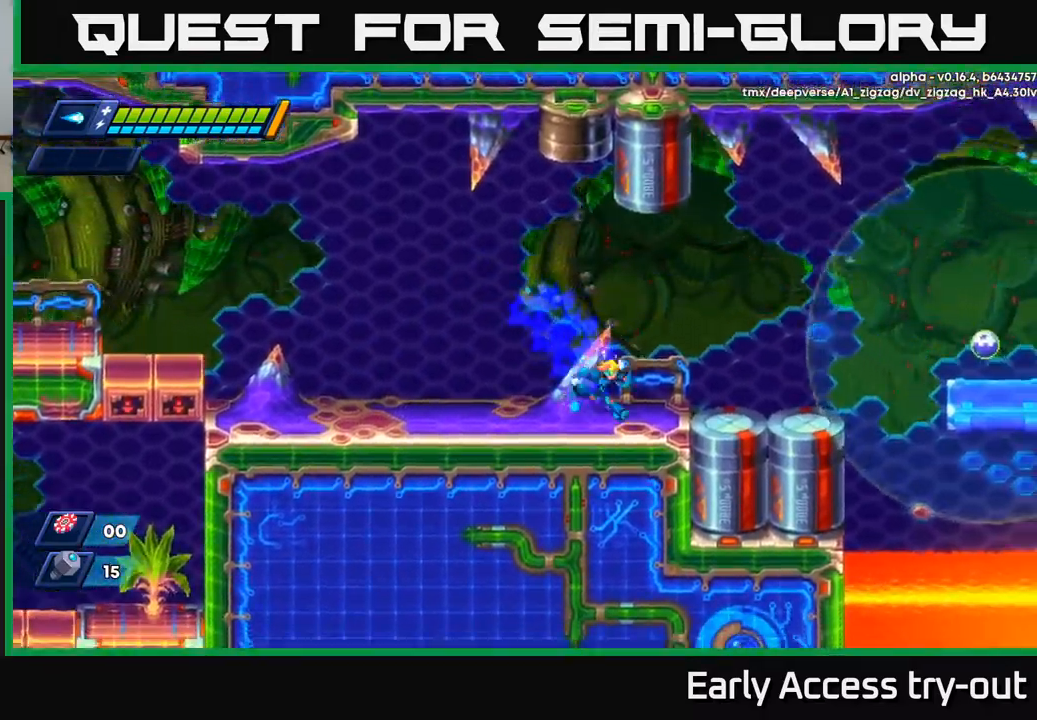
{"buttons": ["X"], "left_stick": "center", "right_stick": "center", "events": [[50, "R2", "up"], [167, "A", "down"], [167, "R2", "down"], [234, "R2", "up"], [250, "A", "up"], [300, "DPAD_RIGHT", "up"], [500, "X", "down"]]}
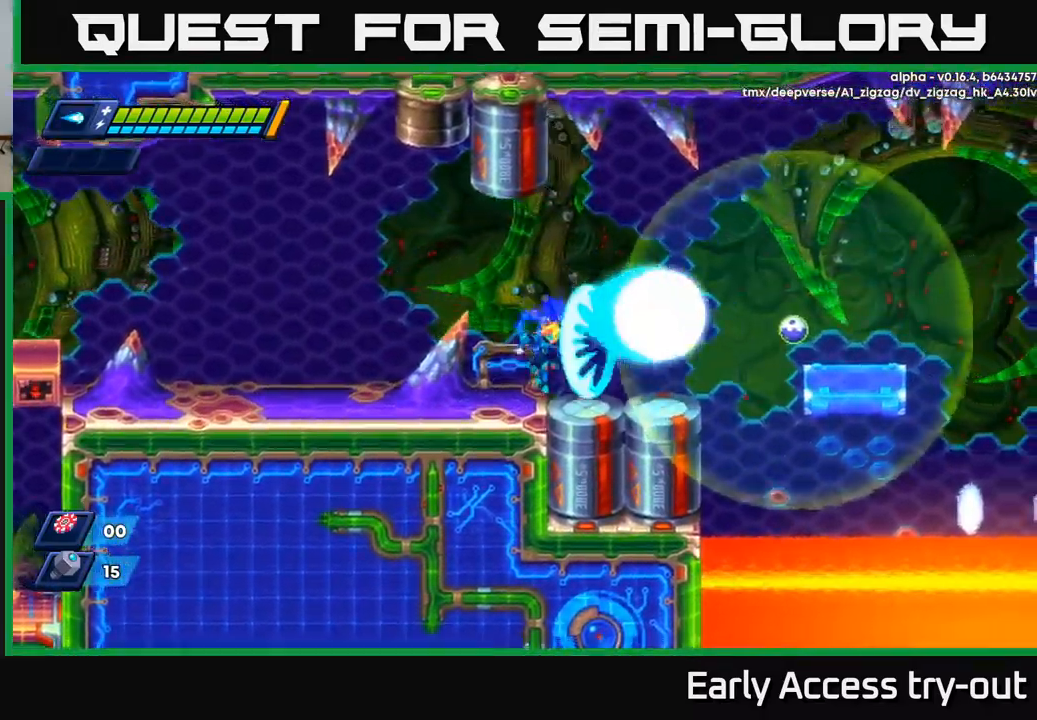
{"buttons": [], "left_stick": "center", "right_stick": "center", "events": [[50, "X", "up"], [134, "X", "down"], [184, "X", "up"], [234, "A", "down"], [250, "X", "down"], [300, "A", "up"], [317, "X", "up"], [400, "X", "down"], [417, "X", "up"]]}
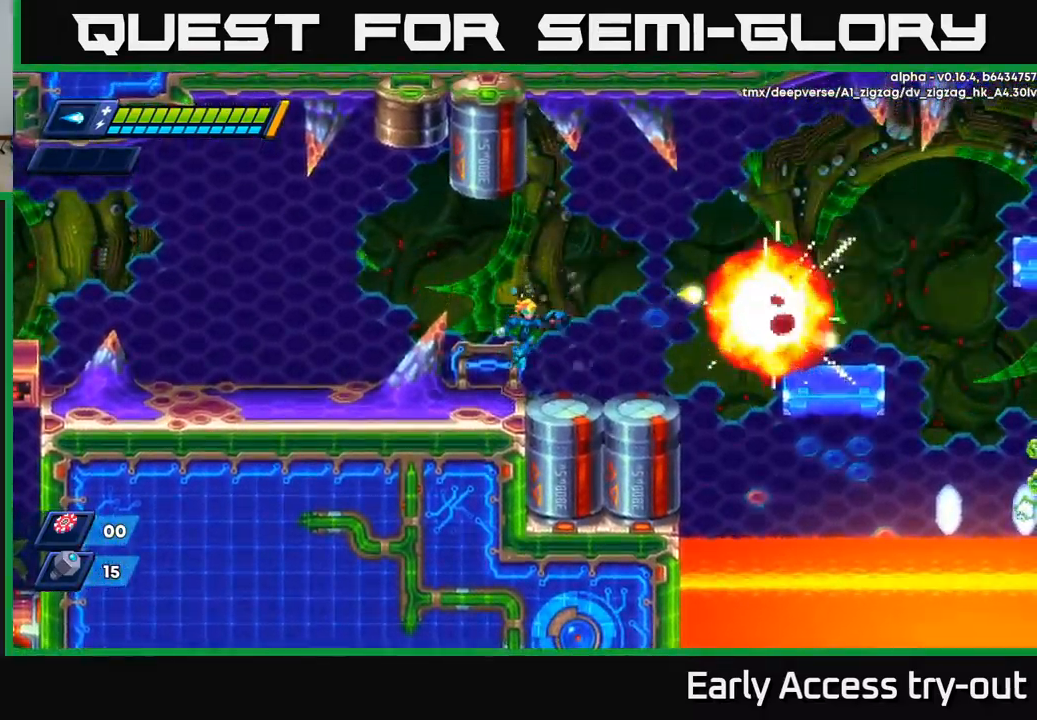
{"buttons": ["A", "R2", "DPAD_RIGHT"], "left_stick": "center", "right_stick": "center", "events": [[150, "DPAD_RIGHT", "down"], [234, "R2", "down"], [450, "A", "down"]]}
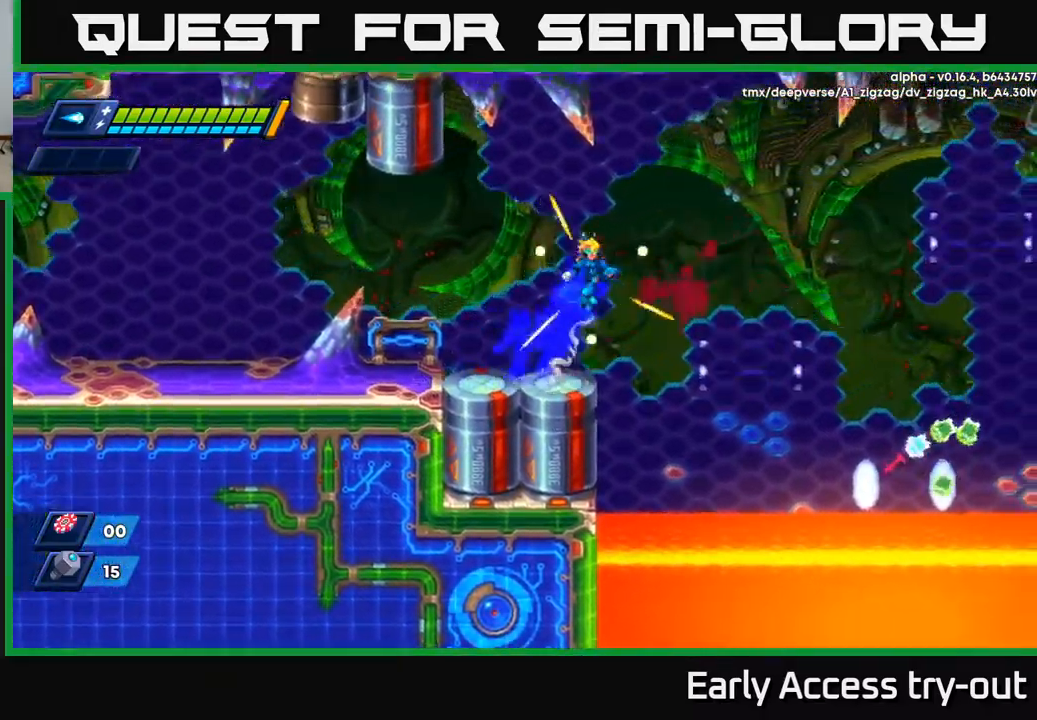
{"buttons": ["DPAD_LEFT"], "left_stick": "center", "right_stick": "center", "events": [[217, "DPAD_RIGHT", "up"], [250, "DPAD_LEFT", "down"], [317, "A", "up"], [334, "R2", "up"]]}
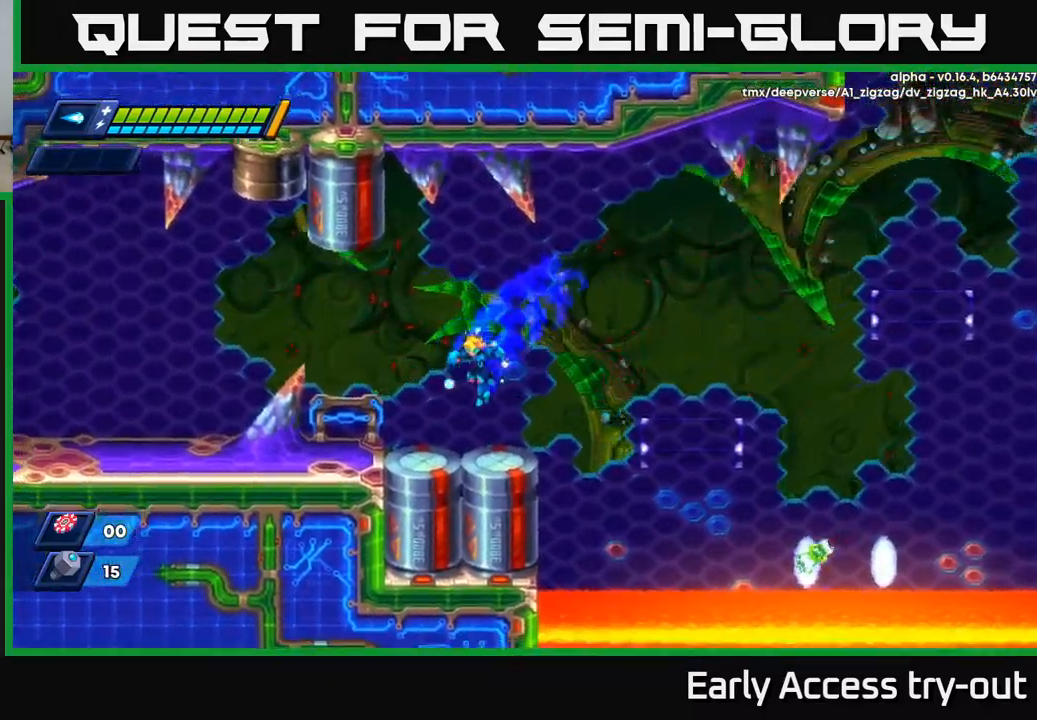
{"buttons": [], "left_stick": "center", "right_stick": "center", "events": [[150, "DPAD_LEFT", "up"], [184, "DPAD_RIGHT", "down"], [300, "DPAD_RIGHT", "up"]]}
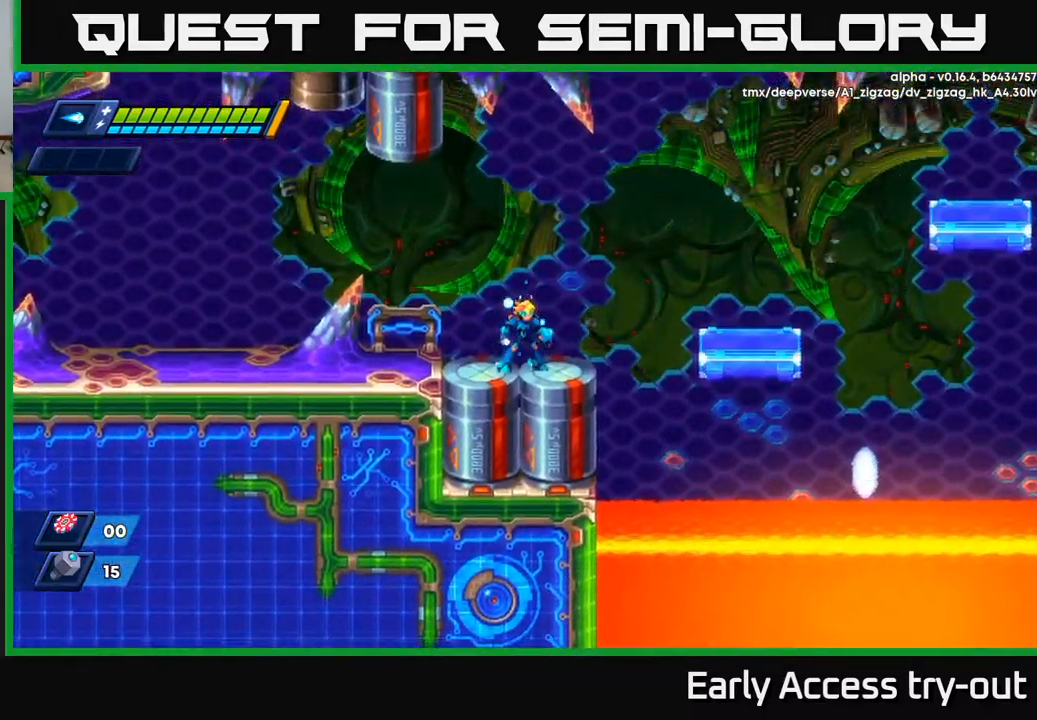
{"buttons": ["DPAD_RIGHT"], "left_stick": "center", "right_stick": "center", "events": [[50, "DPAD_RIGHT", "down"], [100, "R2", "down"], [134, "A", "down"], [284, "A", "up"], [317, "R2", "up"]]}
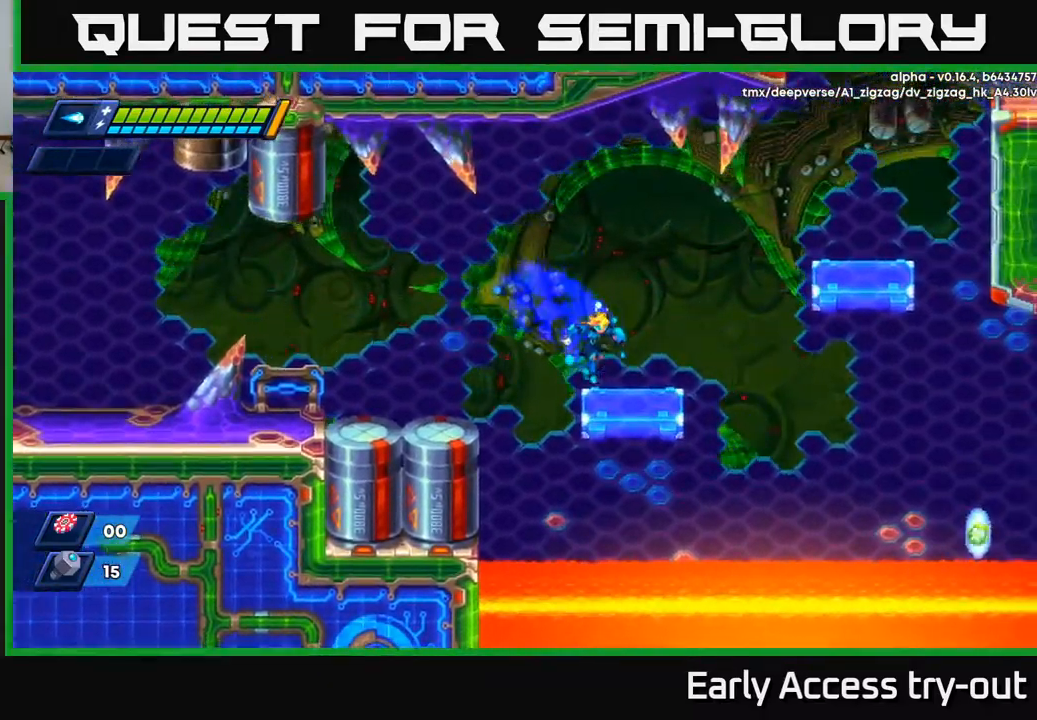
{"buttons": ["A", "R2", "DPAD_RIGHT"], "left_stick": "center", "right_stick": "center", "events": [[184, "R2", "down"], [200, "A", "down"]]}
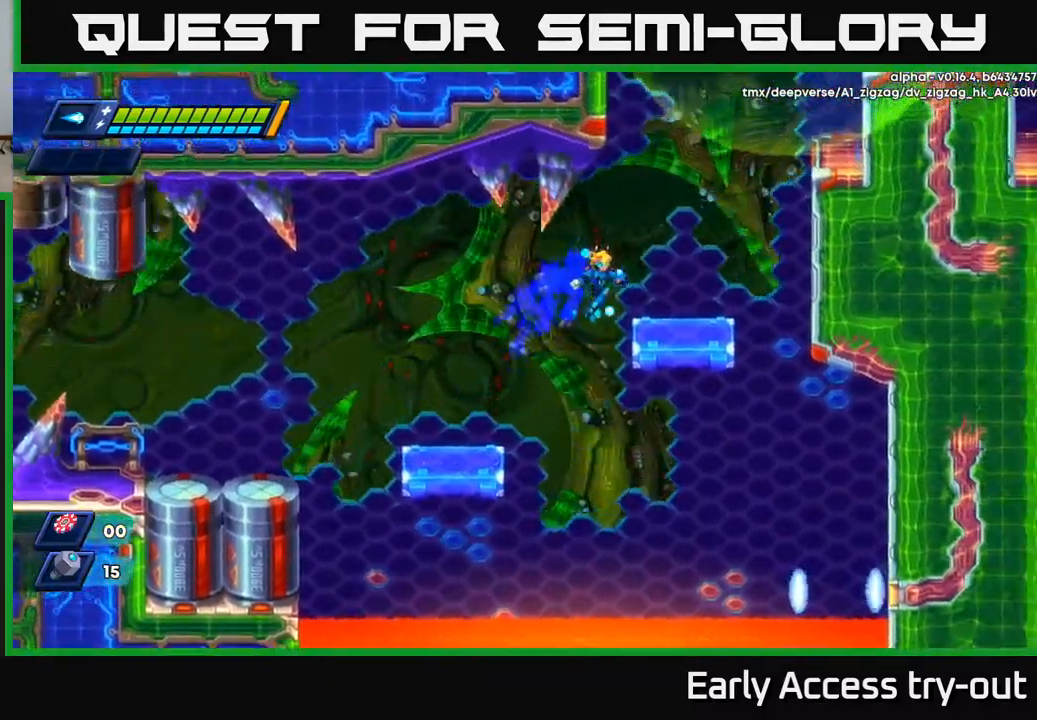
{"buttons": ["A", "R2", "DPAD_RIGHT"], "left_stick": "center", "right_stick": "center", "events": [[84, "A", "up"], [100, "R2", "up"], [201, "A", "down"], [201, "R2", "down"]]}
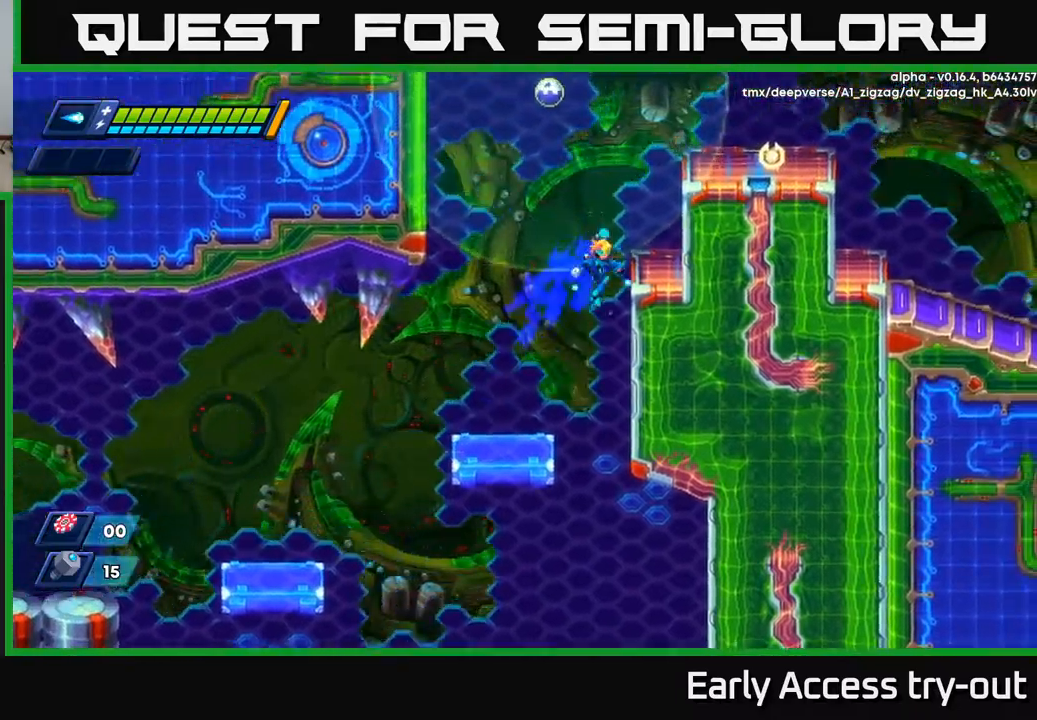
{"buttons": ["A", "R2", "DPAD_RIGHT"], "left_stick": "center", "right_stick": "center", "events": [[34, "A", "up"], [200, "A", "down"]]}
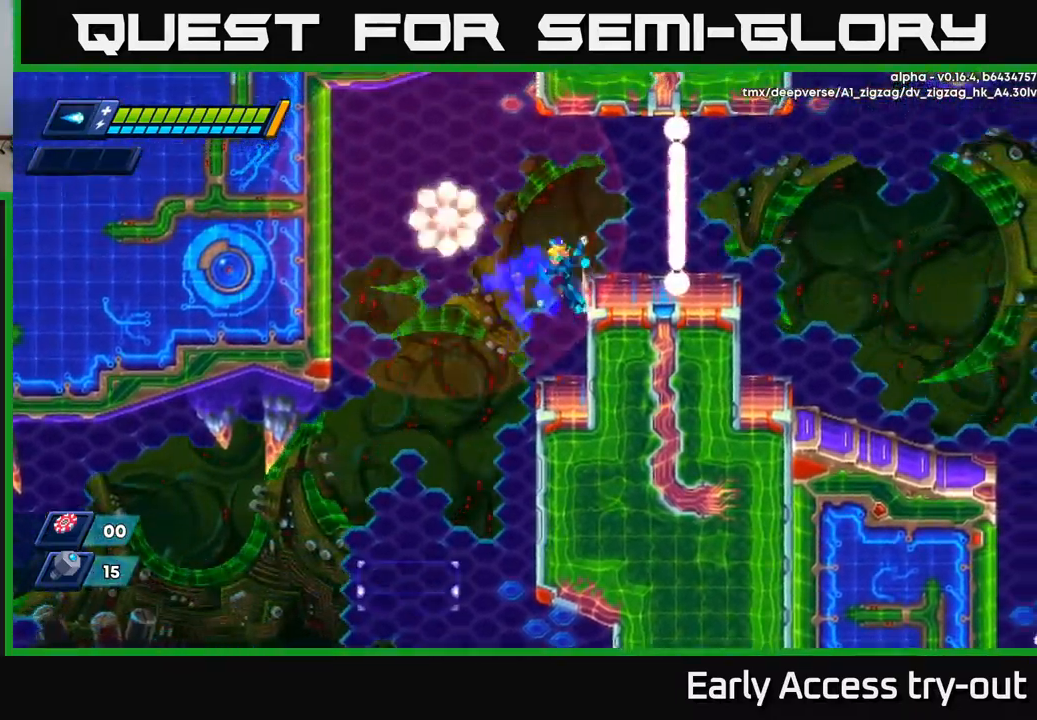
{"buttons": ["R2", "DPAD_RIGHT"], "left_stick": "center", "right_stick": "center", "events": [[84, "A", "up"], [84, "R2", "up"], [150, "A", "down"], [167, "R2", "down"], [484, "A", "up"]]}
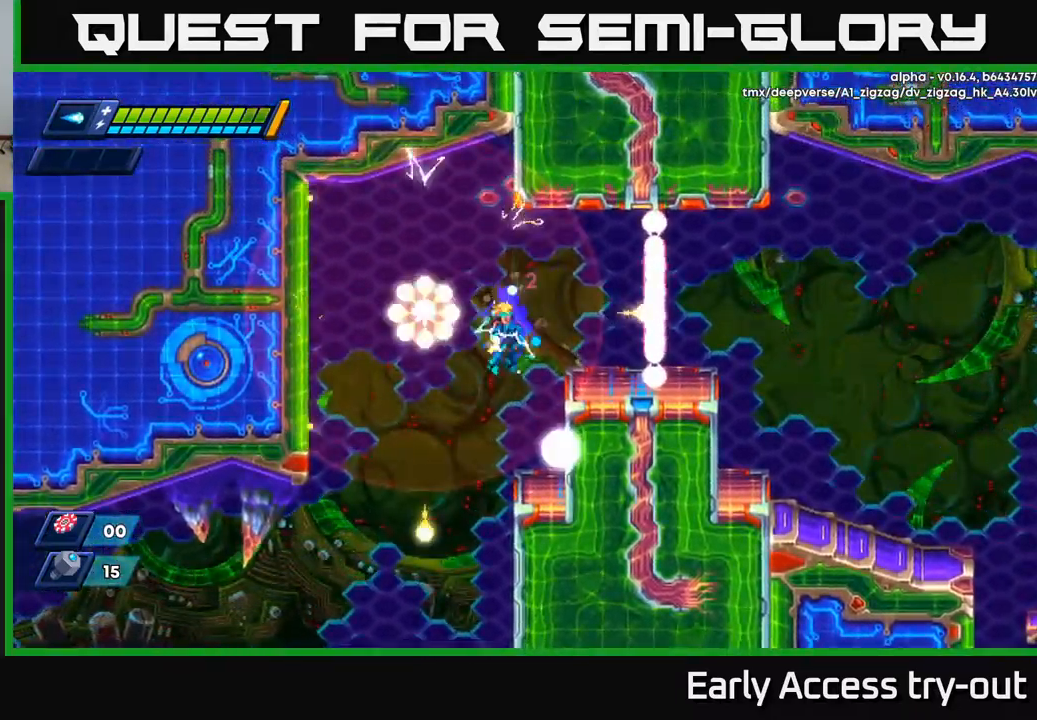
{"buttons": ["A", "DPAD_RIGHT"], "left_stick": "center", "right_stick": "center", "events": [[34, "R2", "up"], [50, "DPAD_RIGHT", "up"], [167, "DPAD_RIGHT", "down"], [300, "A", "down"]]}
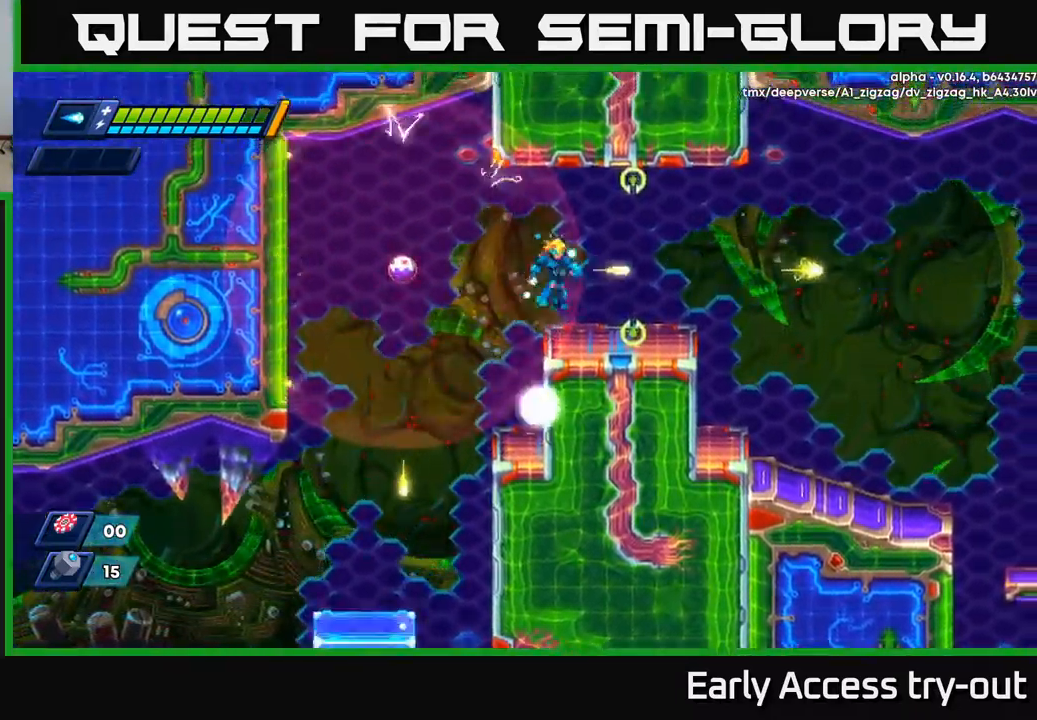
{"buttons": [], "left_stick": "center", "right_stick": "center", "events": [[84, "DPAD_RIGHT", "up"], [100, "DPAD_LEFT", "down"], [150, "A", "up"], [150, "DPAD_LEFT", "up"], [150, "X", "down"], [217, "X", "up"], [267, "X", "down"], [317, "X", "up"], [367, "X", "down"], [434, "X", "up"]]}